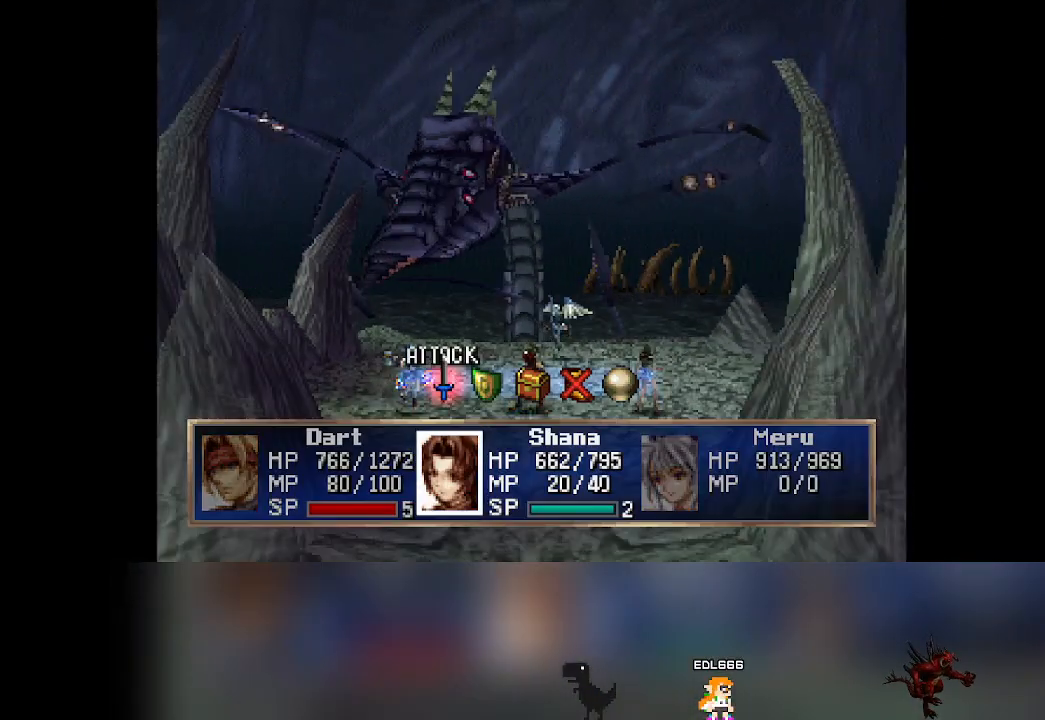
Gameplay with a controller (PlayStation layout); each line is a JSON object with the inputs held at the frame after it. "events" lists button and stick changes between this image and that frame as [ms after this image, input, new state], when the widget could be followed in between. Not read: L3 R3 right_stick.
{"buttons": [], "left_stick": "center", "events": [[250, "DPAD_RIGHT", "down"], [283, "DPAD_RIGHT", "up"]]}
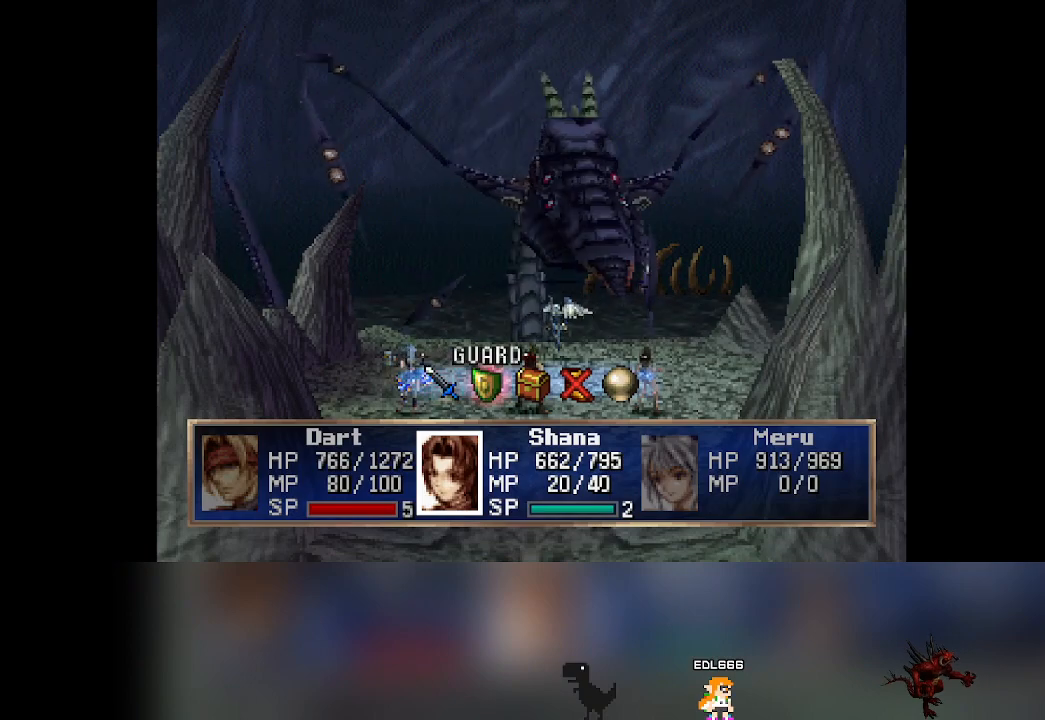
{"buttons": [], "left_stick": "center", "events": [[50, "CROSS", "down"], [183, "CROSS", "up"]]}
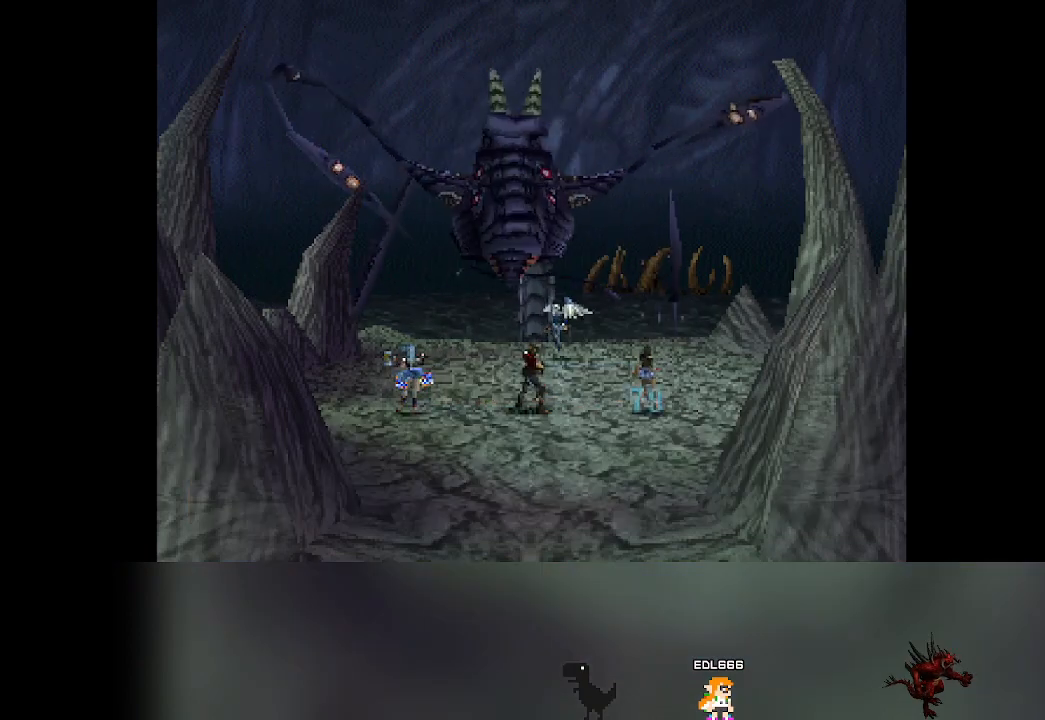
{"buttons": [], "left_stick": "center", "events": []}
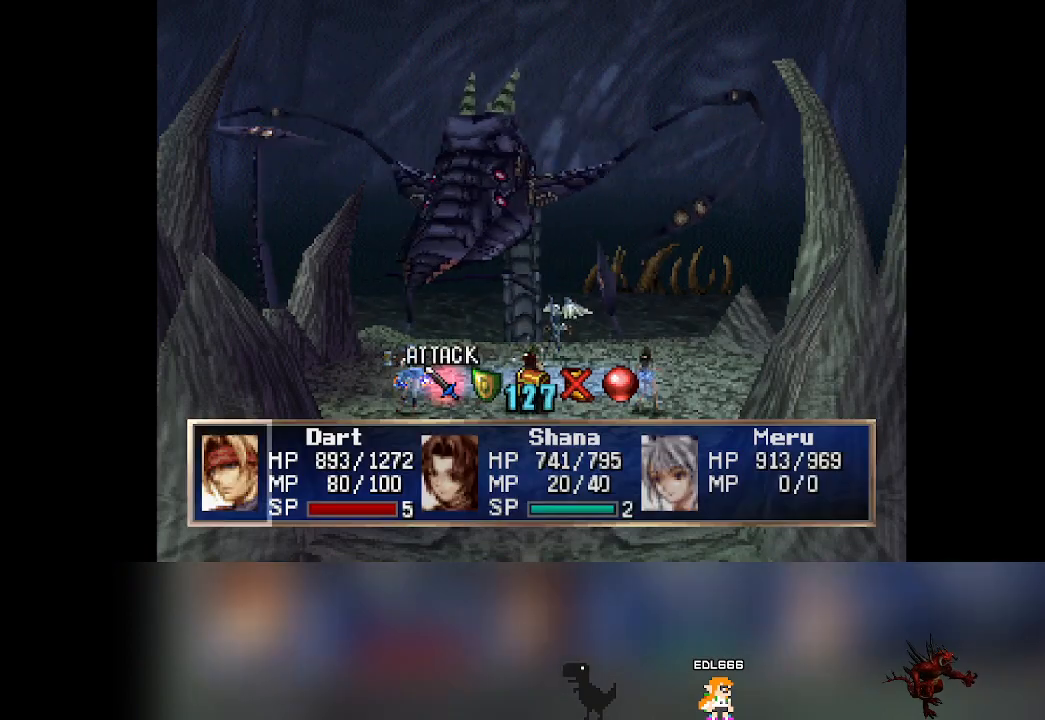
{"buttons": [], "left_stick": "center", "events": []}
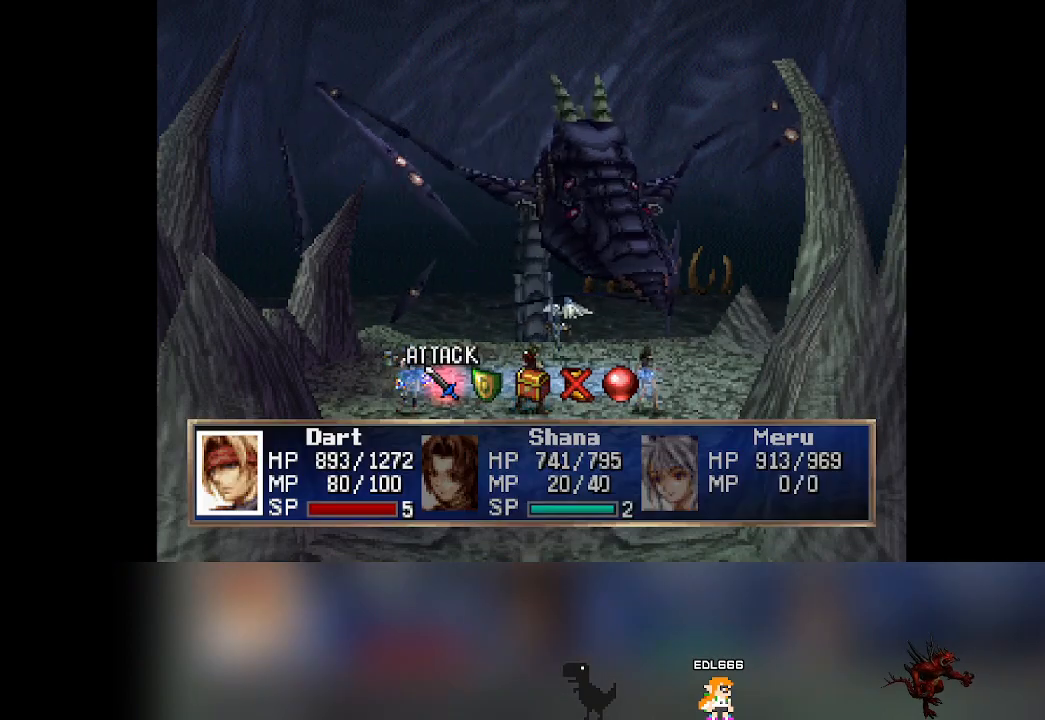
{"buttons": ["CROSS"], "left_stick": "center", "events": [[200, "DPAD_RIGHT", "down"], [250, "DPAD_RIGHT", "up"], [500, "CROSS", "down"]]}
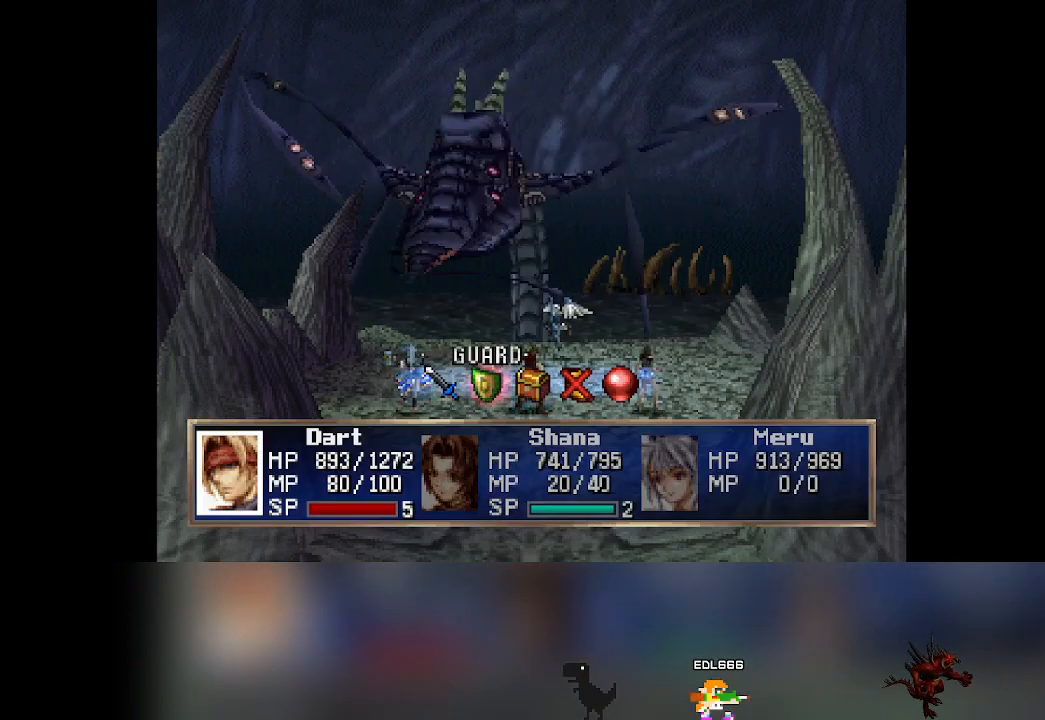
{"buttons": [], "left_stick": "center", "events": [[167, "CROSS", "up"]]}
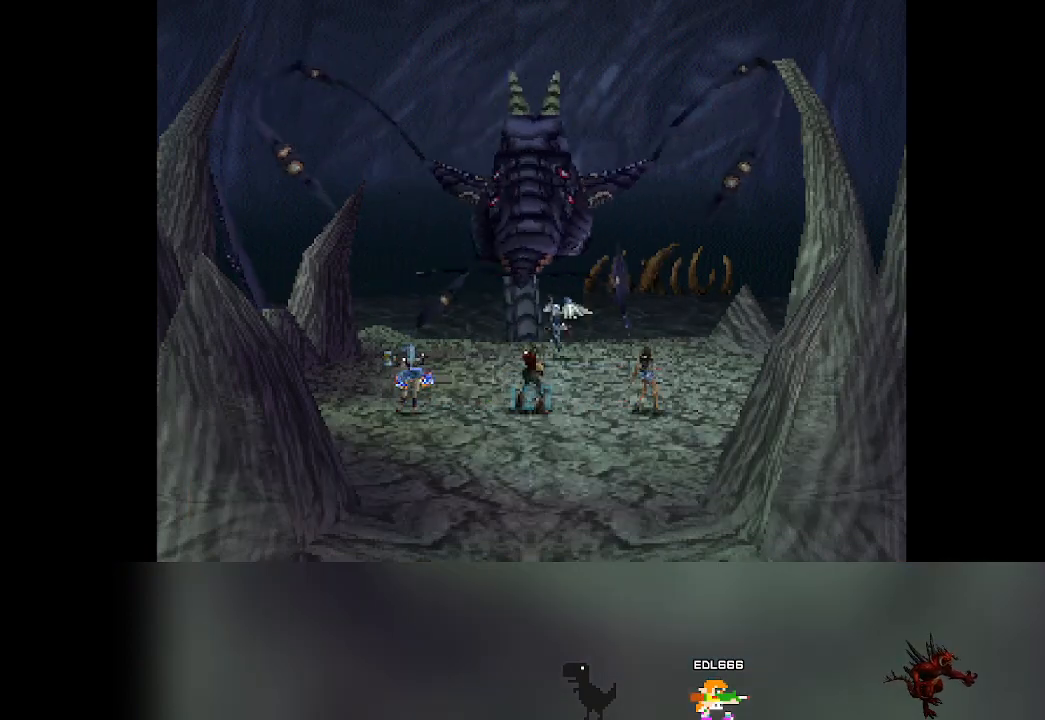
{"buttons": [], "left_stick": "center", "events": []}
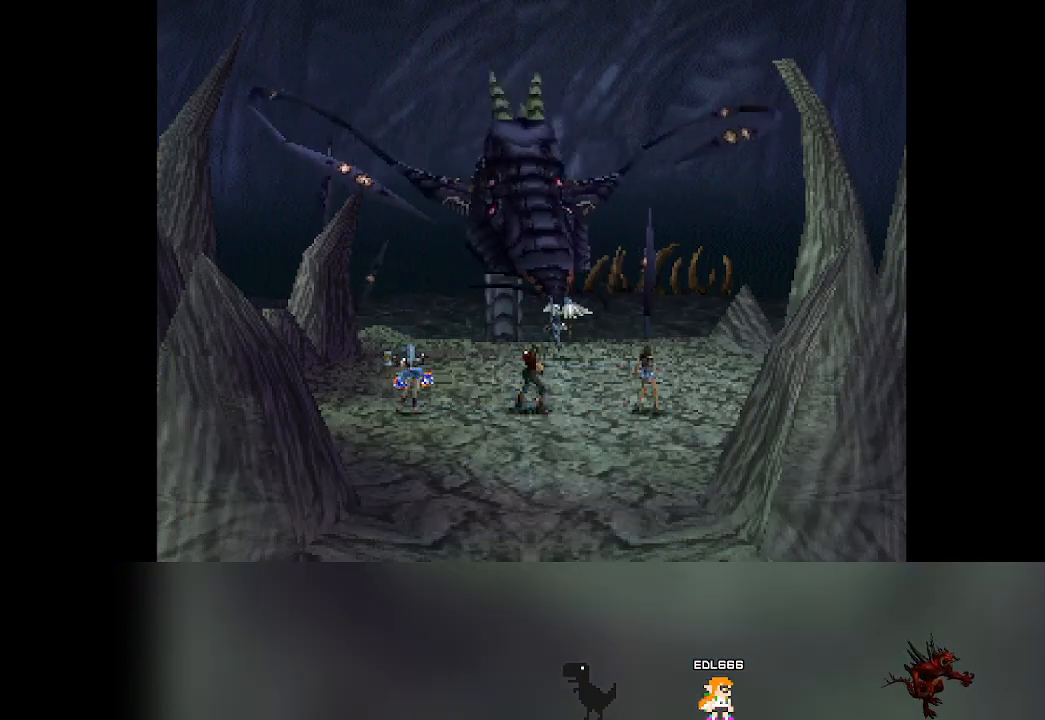
{"buttons": [], "left_stick": "center", "events": []}
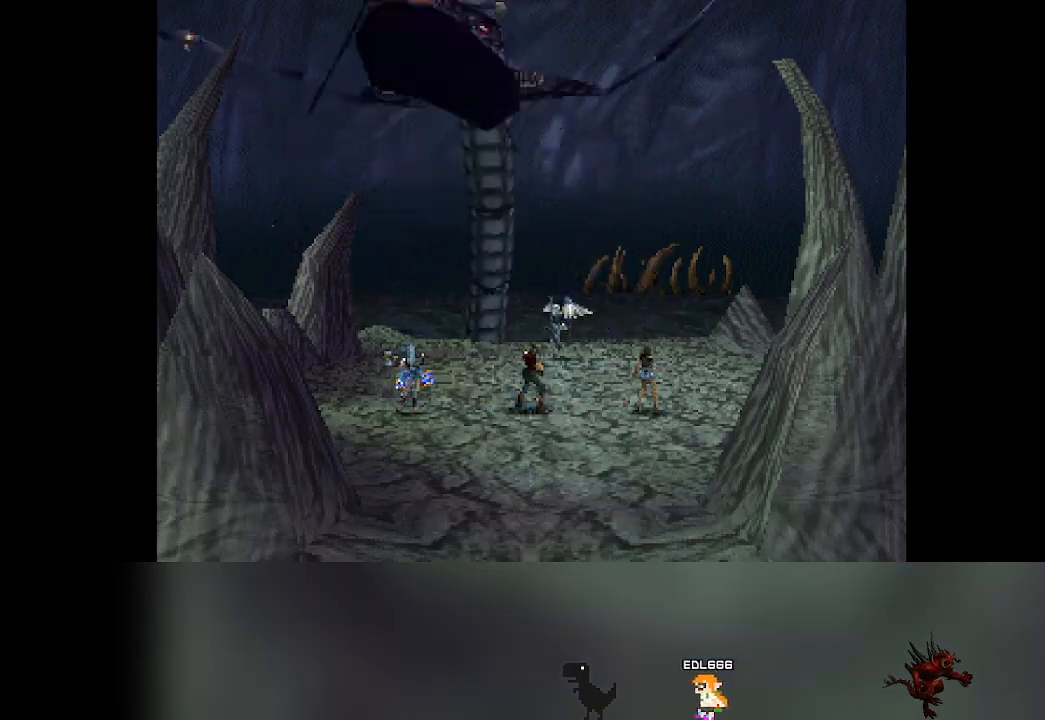
{"buttons": [], "left_stick": "center", "events": []}
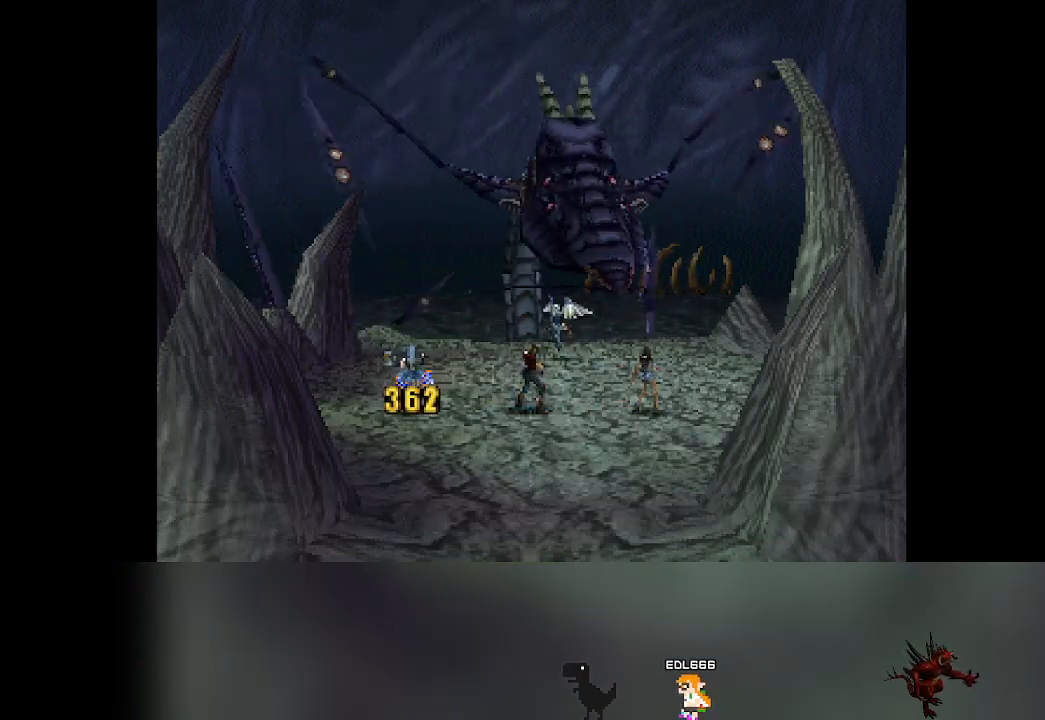
{"buttons": [], "left_stick": "center", "events": []}
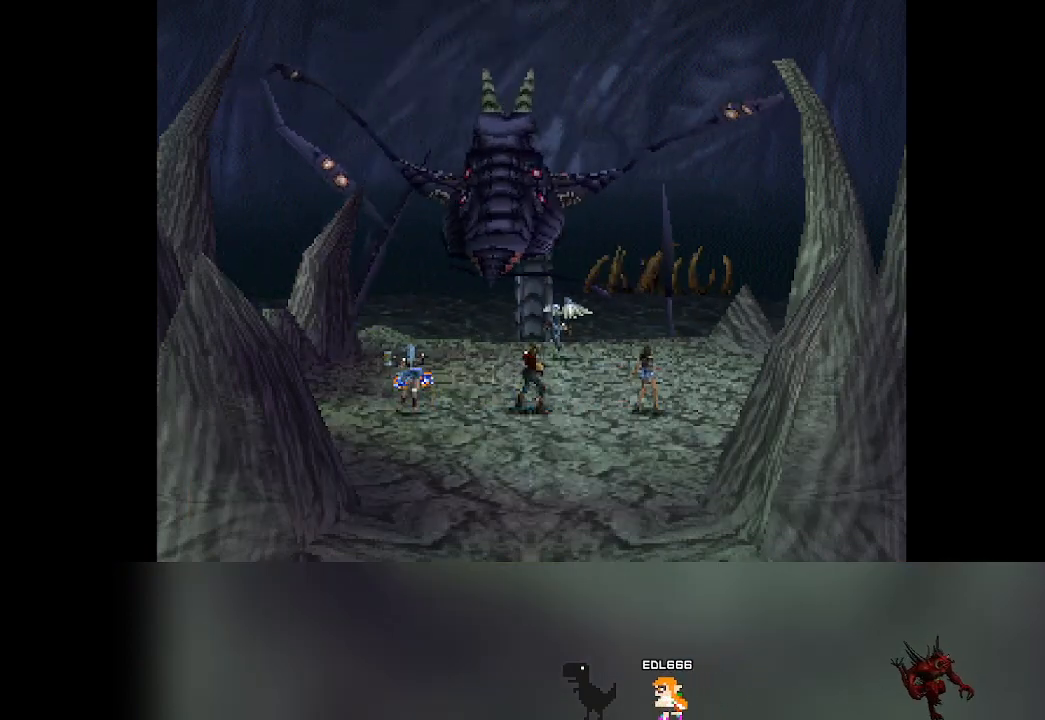
{"buttons": [], "left_stick": "center", "events": []}
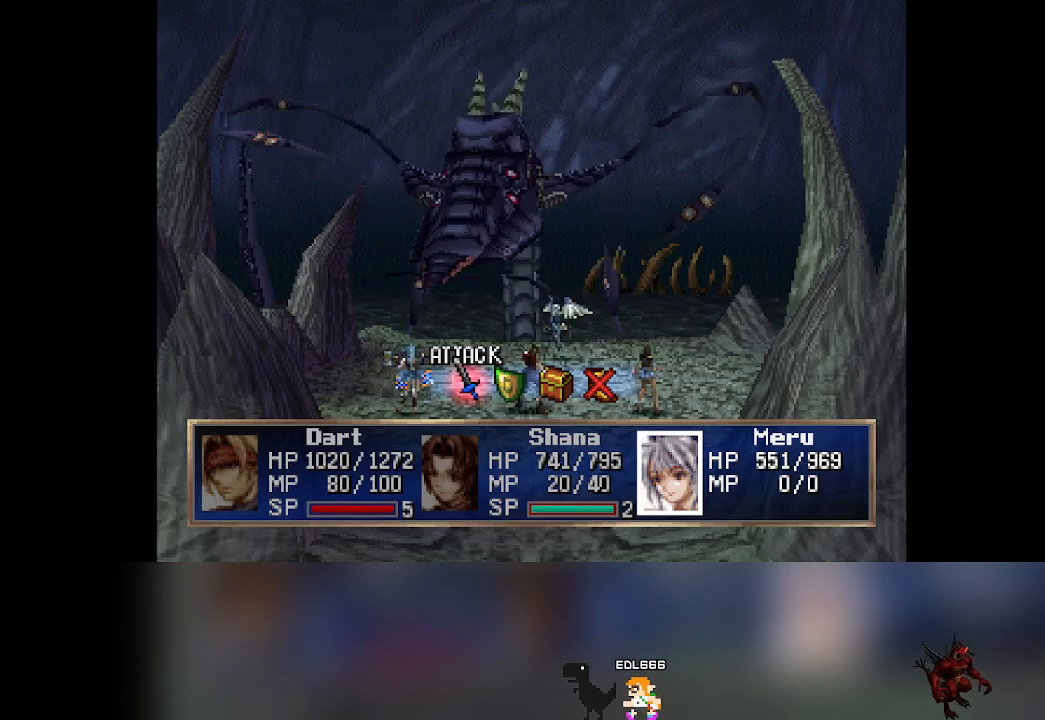
{"buttons": ["DPAD_RIGHT"], "left_stick": "center", "events": [[467, "DPAD_RIGHT", "down"]]}
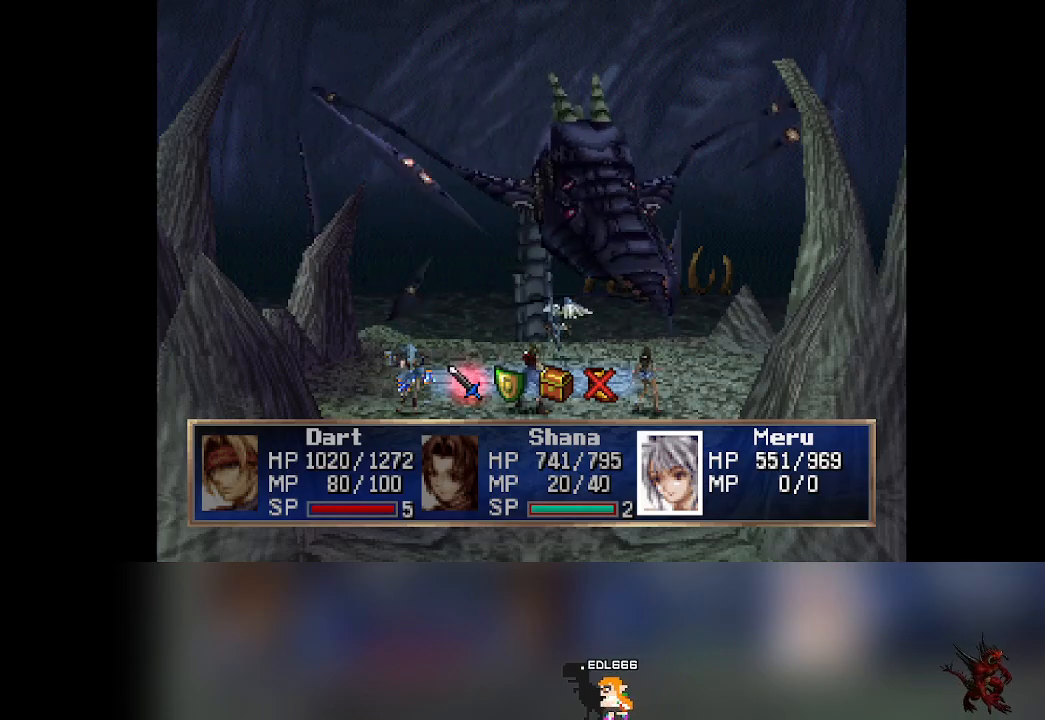
{"buttons": [], "left_stick": "center", "events": [[17, "DPAD_RIGHT", "up"], [317, "CROSS", "down"], [483, "CROSS", "up"]]}
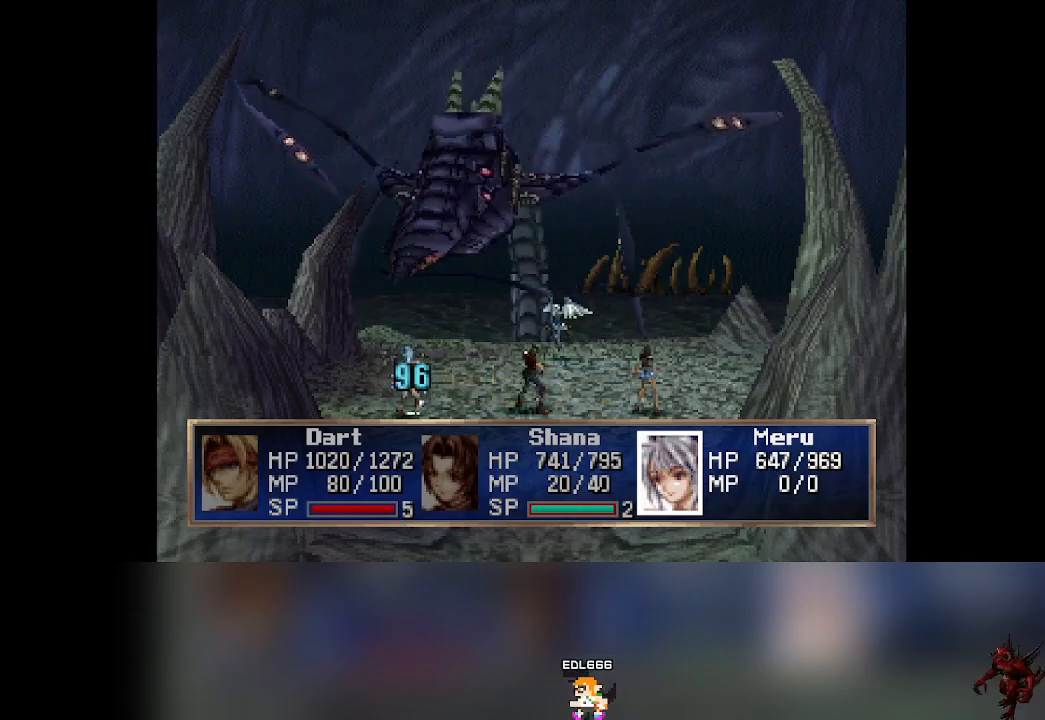
{"buttons": [], "left_stick": "center", "events": []}
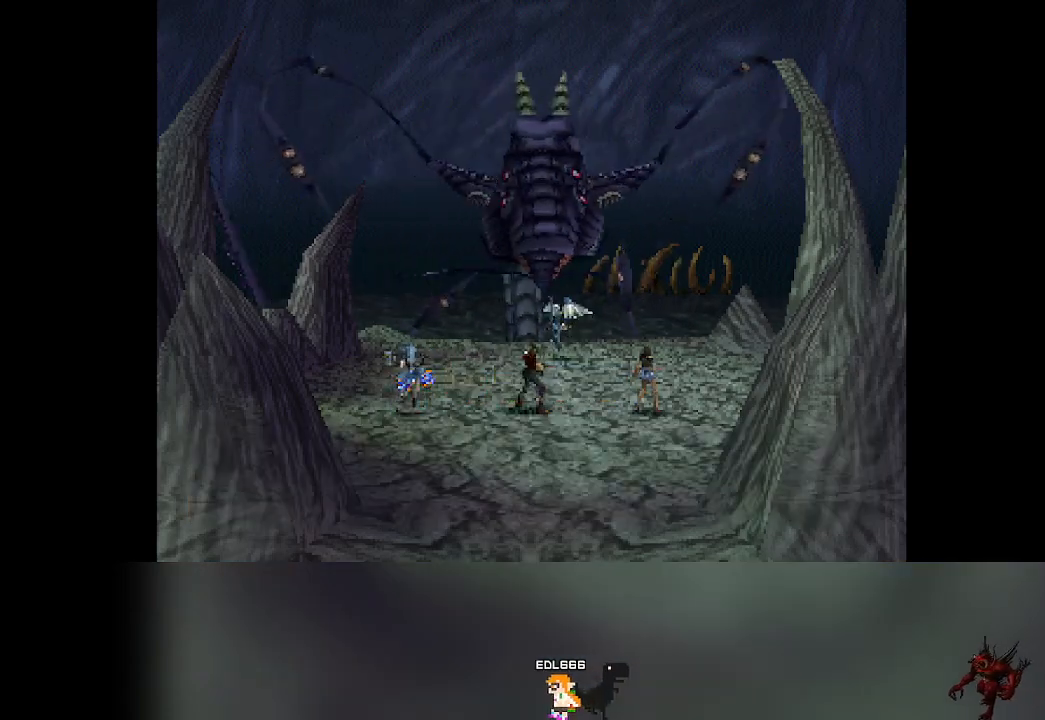
{"buttons": [], "left_stick": "center", "events": []}
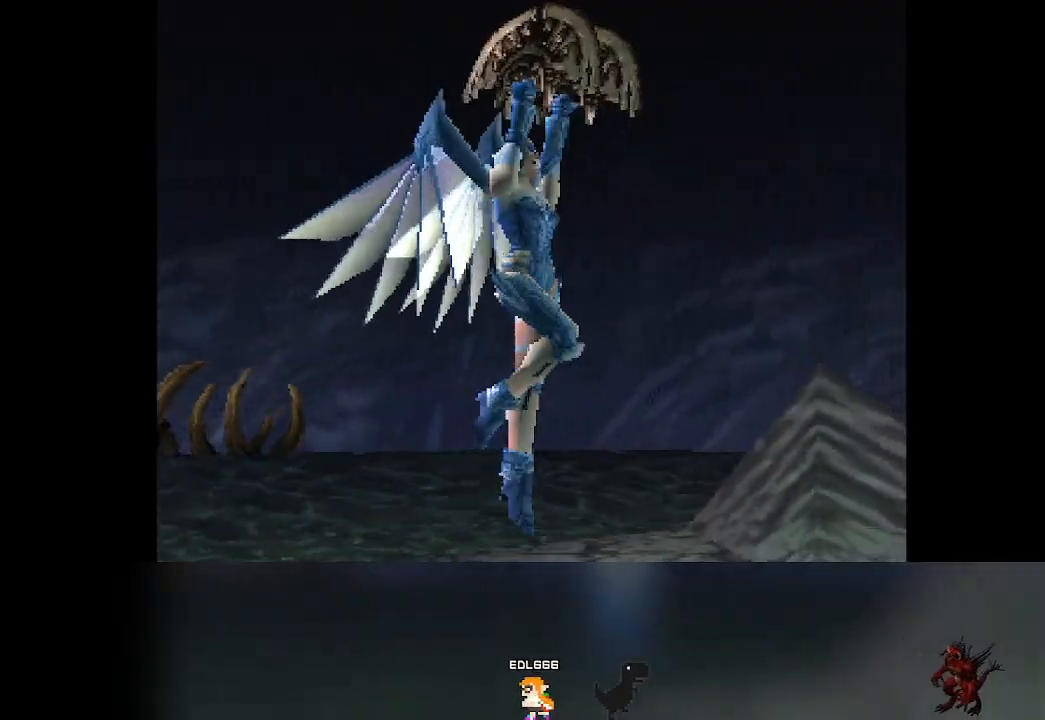
{"buttons": [], "left_stick": "center", "events": []}
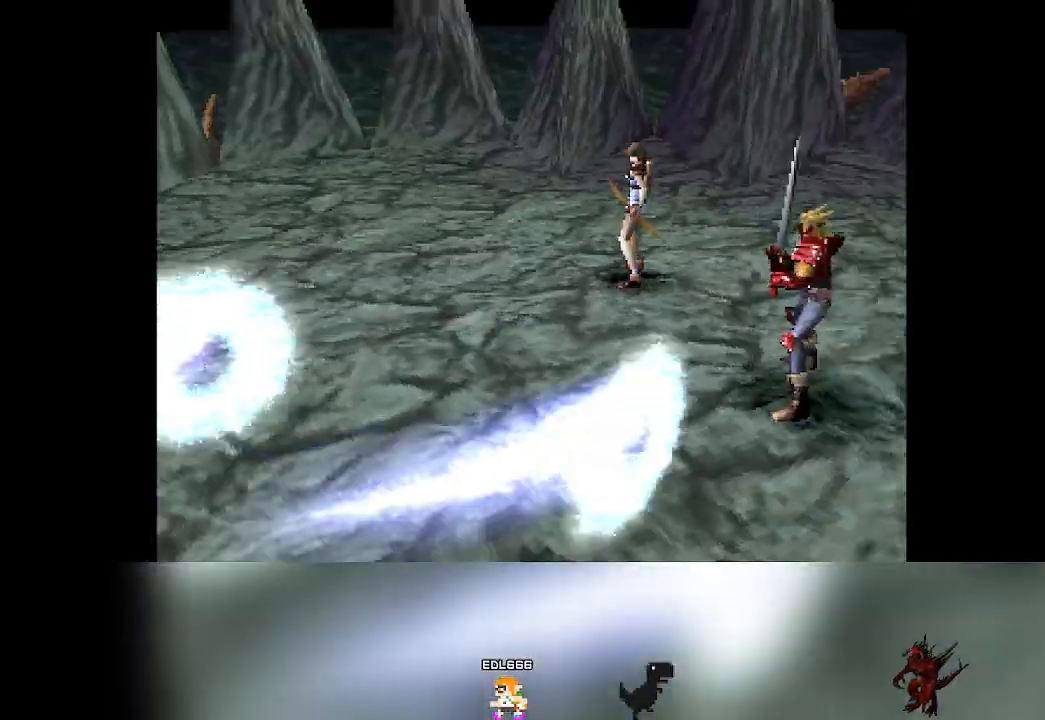
{"buttons": [], "left_stick": "center", "events": []}
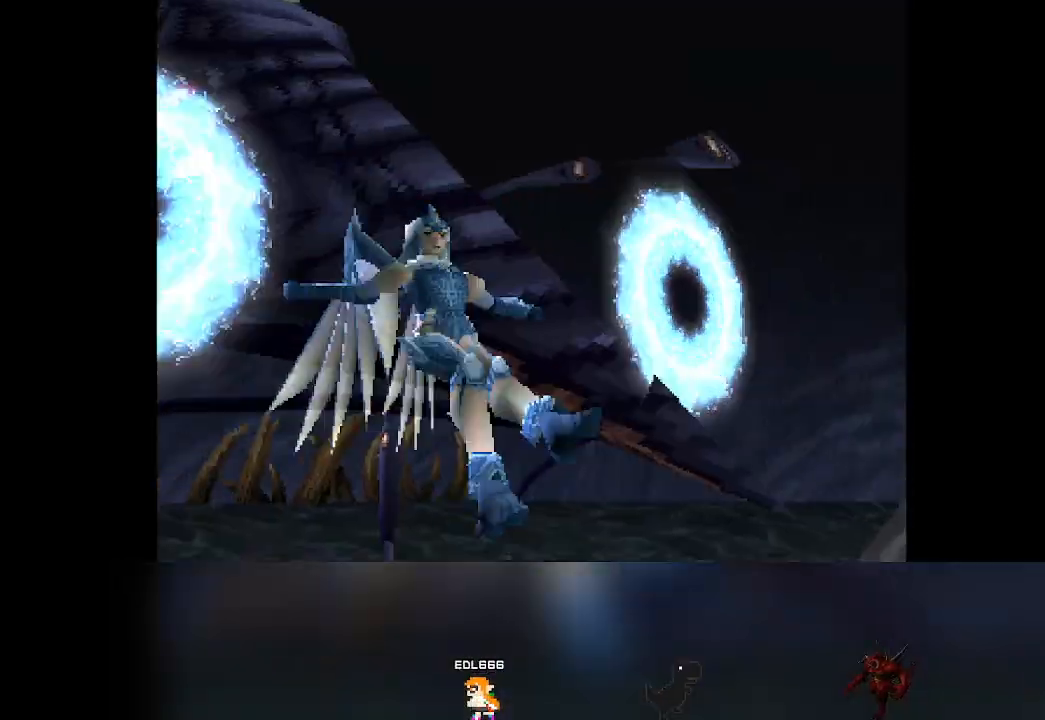
{"buttons": [], "left_stick": "center", "events": []}
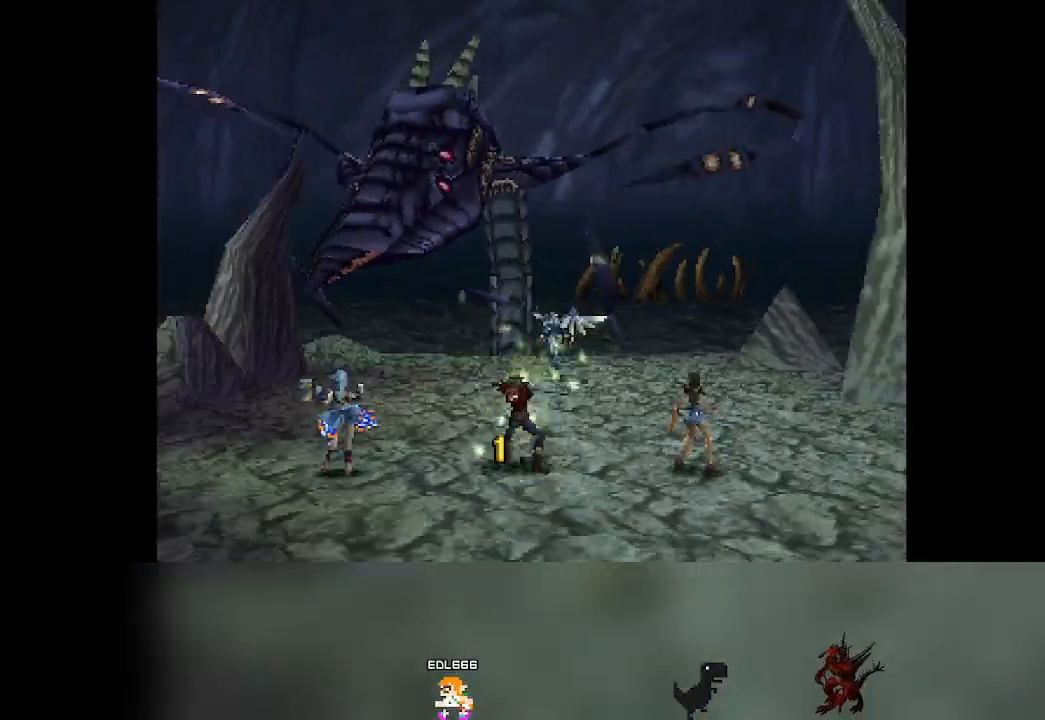
{"buttons": [], "left_stick": "center", "events": []}
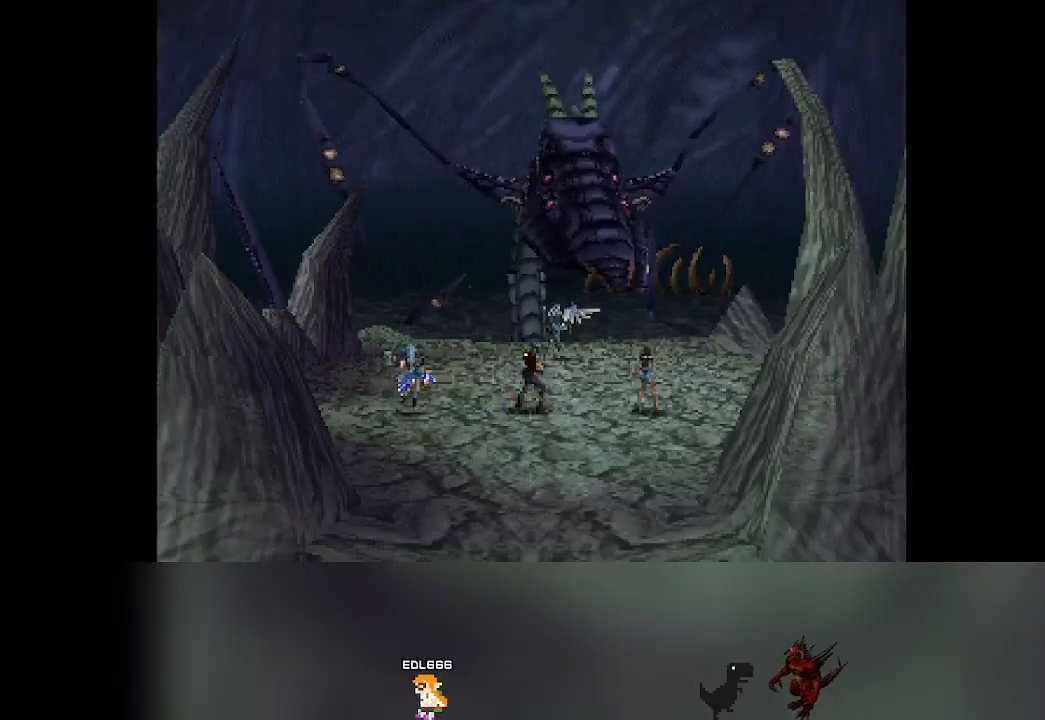
{"buttons": [], "left_stick": "center", "events": []}
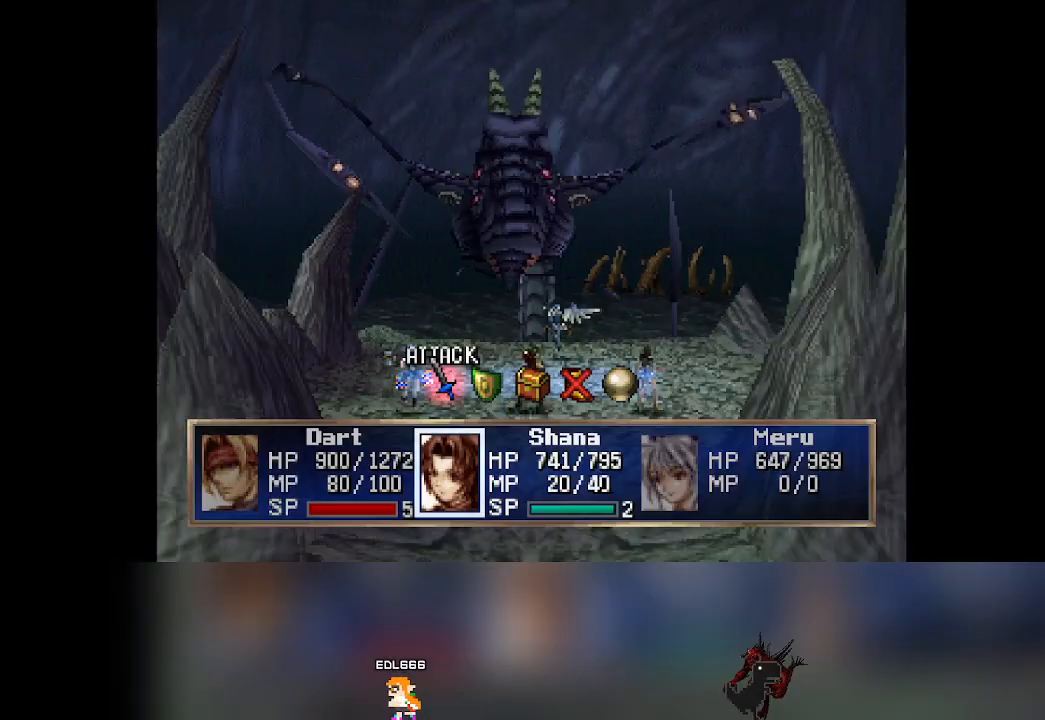
{"buttons": [], "left_stick": "center", "events": [[317, "DPAD_RIGHT", "down"], [367, "DPAD_RIGHT", "up"]]}